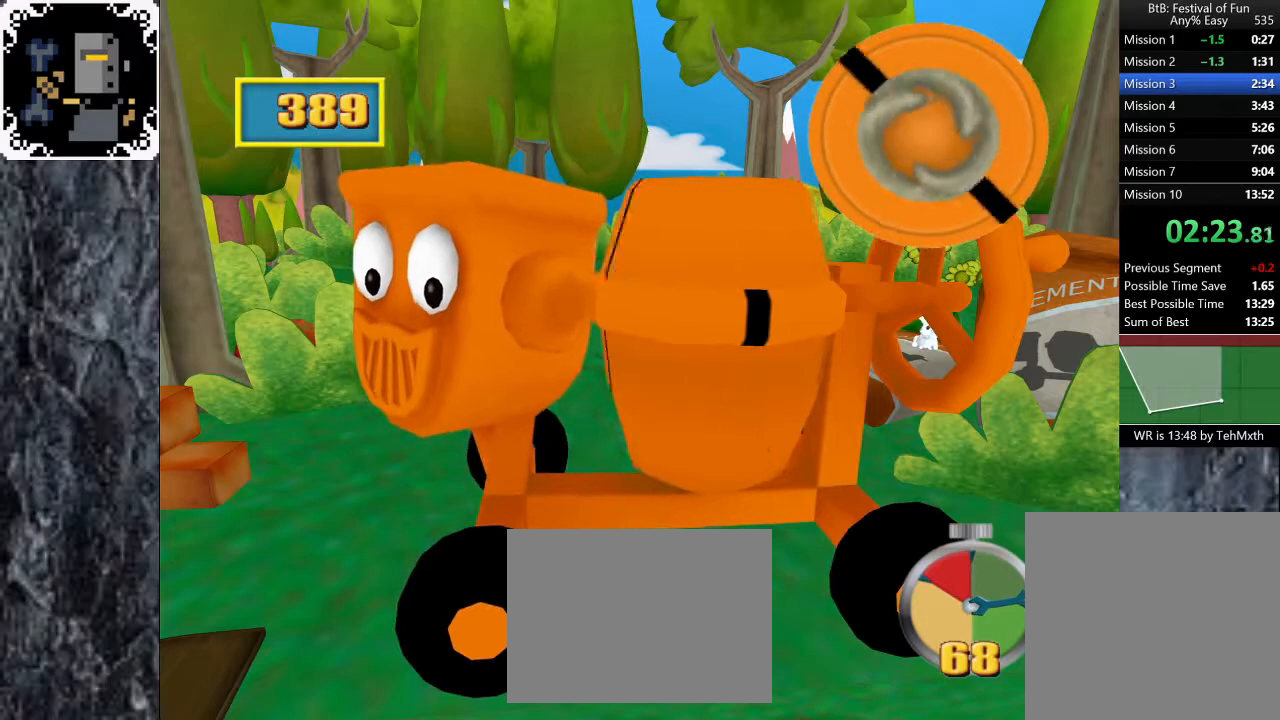
Gameplay with a controller (Xbox layout); each line is a JSON object with the inputs held at the frame after it. "button_events" lists button changes between this image and that frame as [ms after this image, input, new state], when the widget could be followed in between (sticks are given only as held states). Not read: L1 R1.
{"buttons": ["DPAD_UP"], "left_stick": "center", "right_stick": "center"}
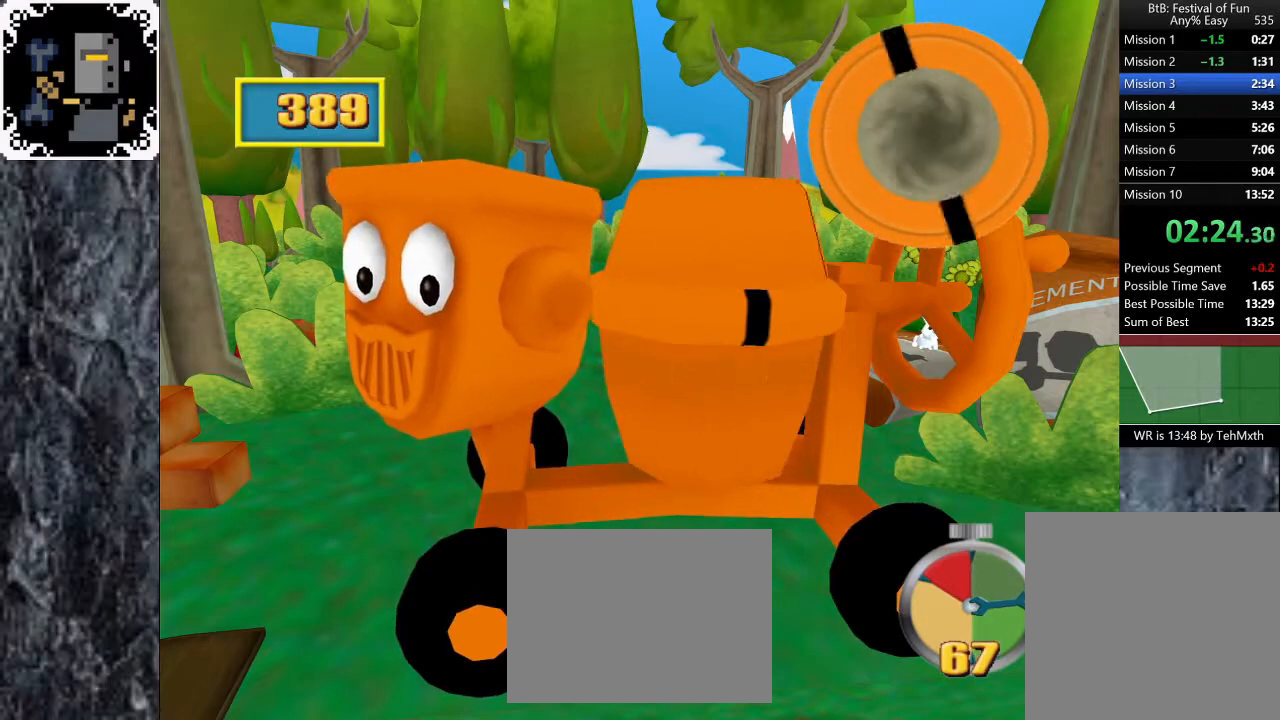
{"buttons": ["DPAD_UP", "DPAD_LEFT"], "left_stick": "center", "right_stick": "center"}
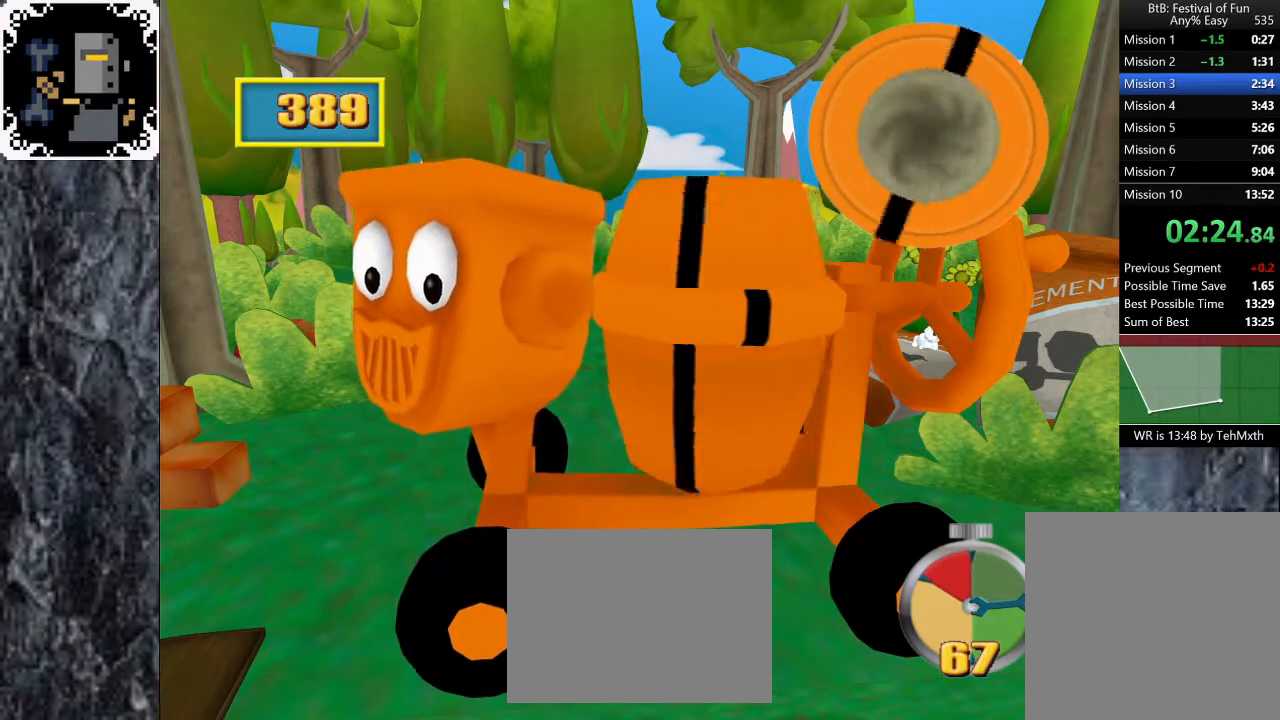
{"buttons": ["DPAD_LEFT"], "left_stick": "center", "right_stick": "center"}
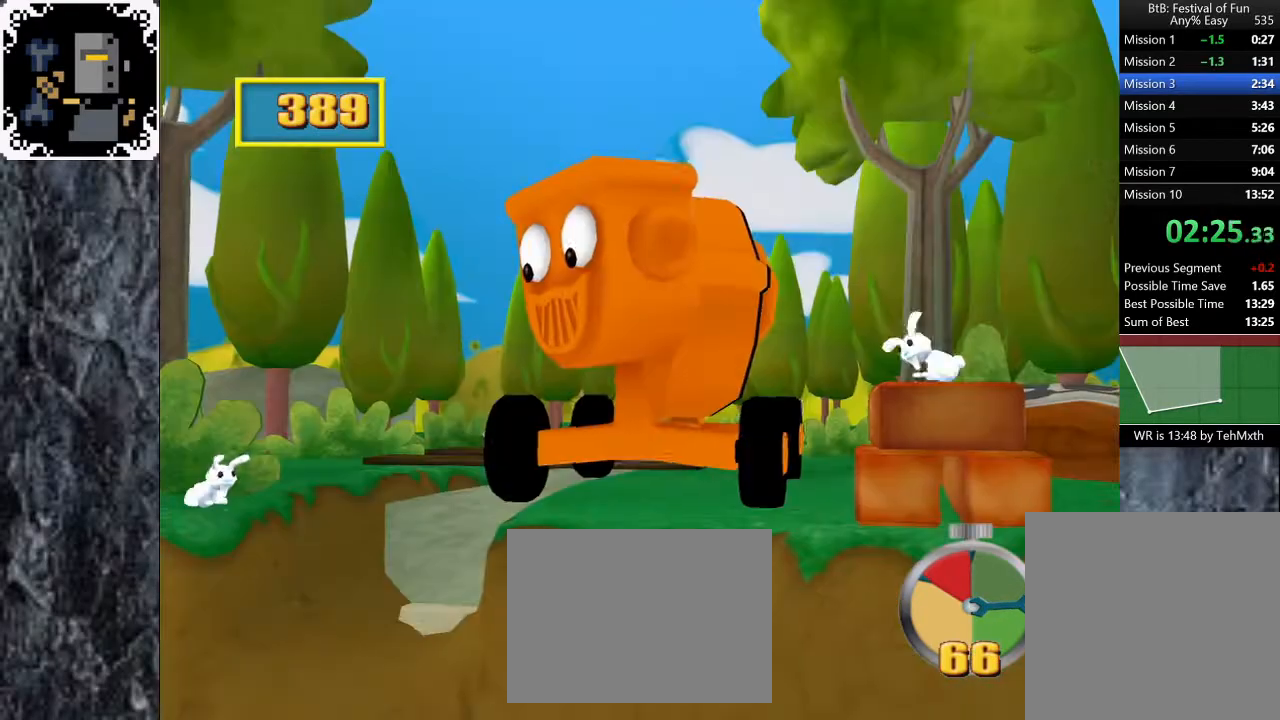
{"buttons": [], "left_stick": "center", "right_stick": "center"}
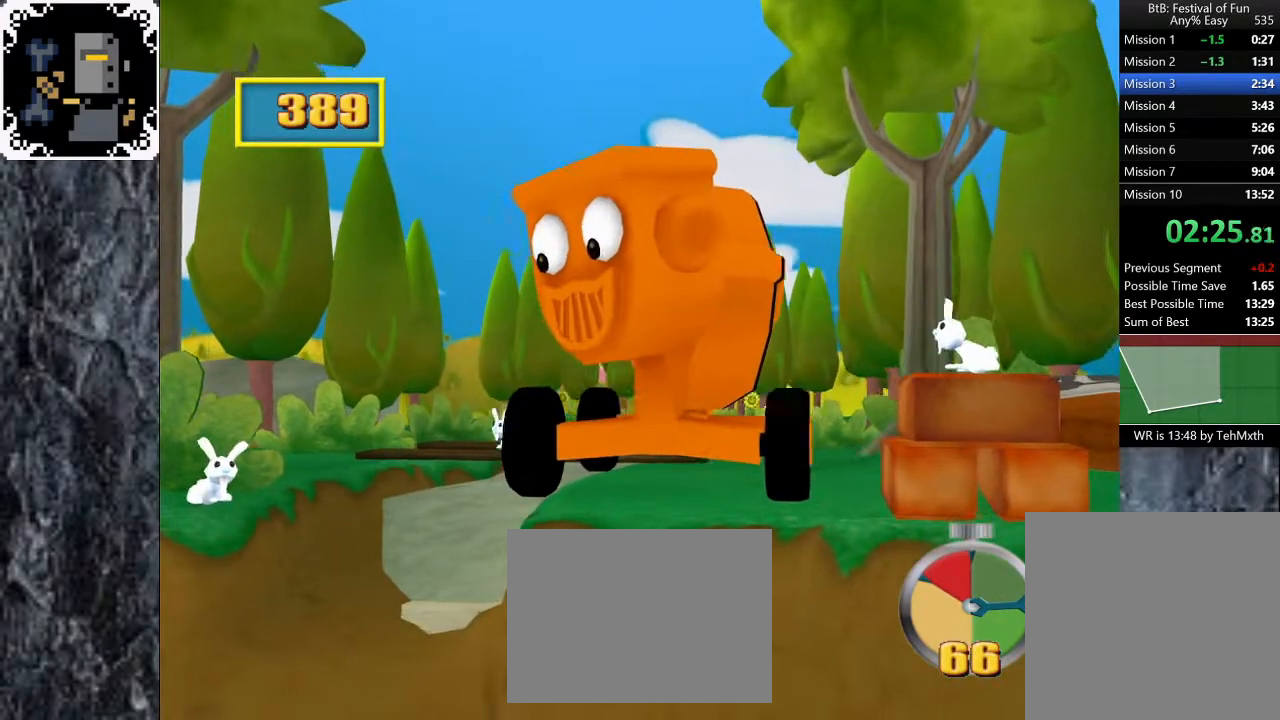
{"buttons": [], "left_stick": "down", "right_stick": "center", "button_events": []}
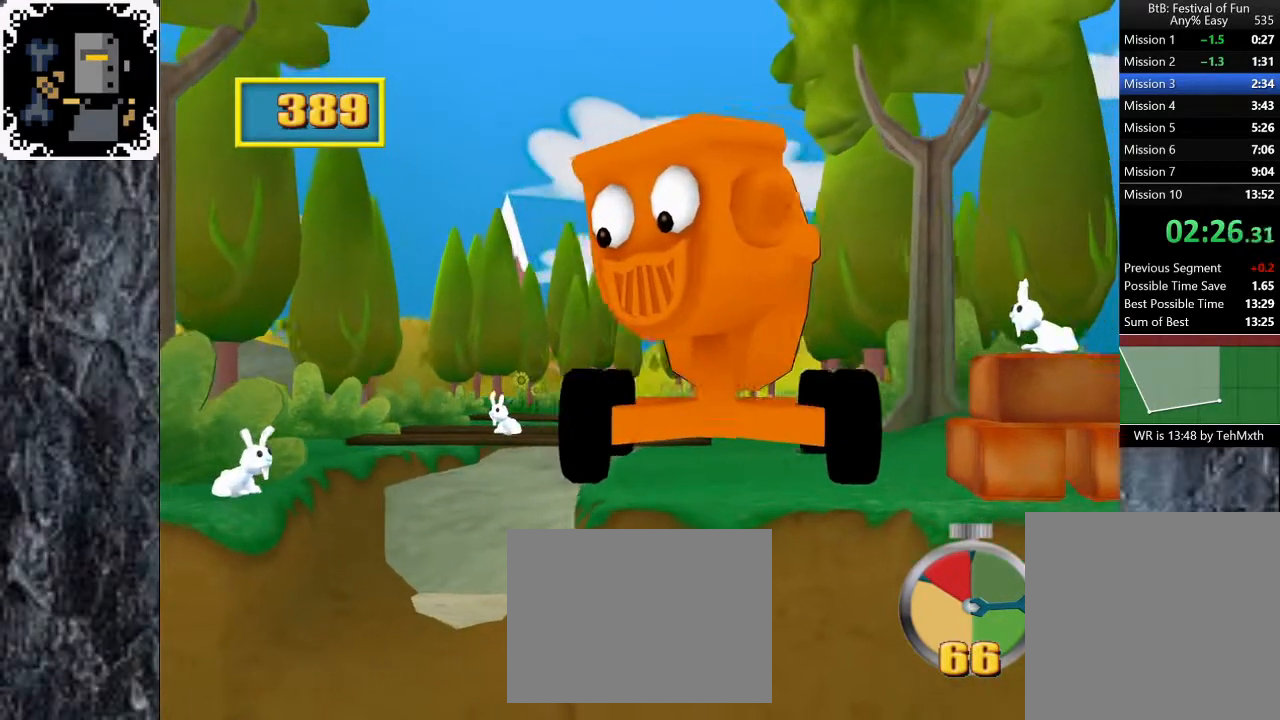
{"buttons": [], "left_stick": "down", "right_stick": "center", "button_events": []}
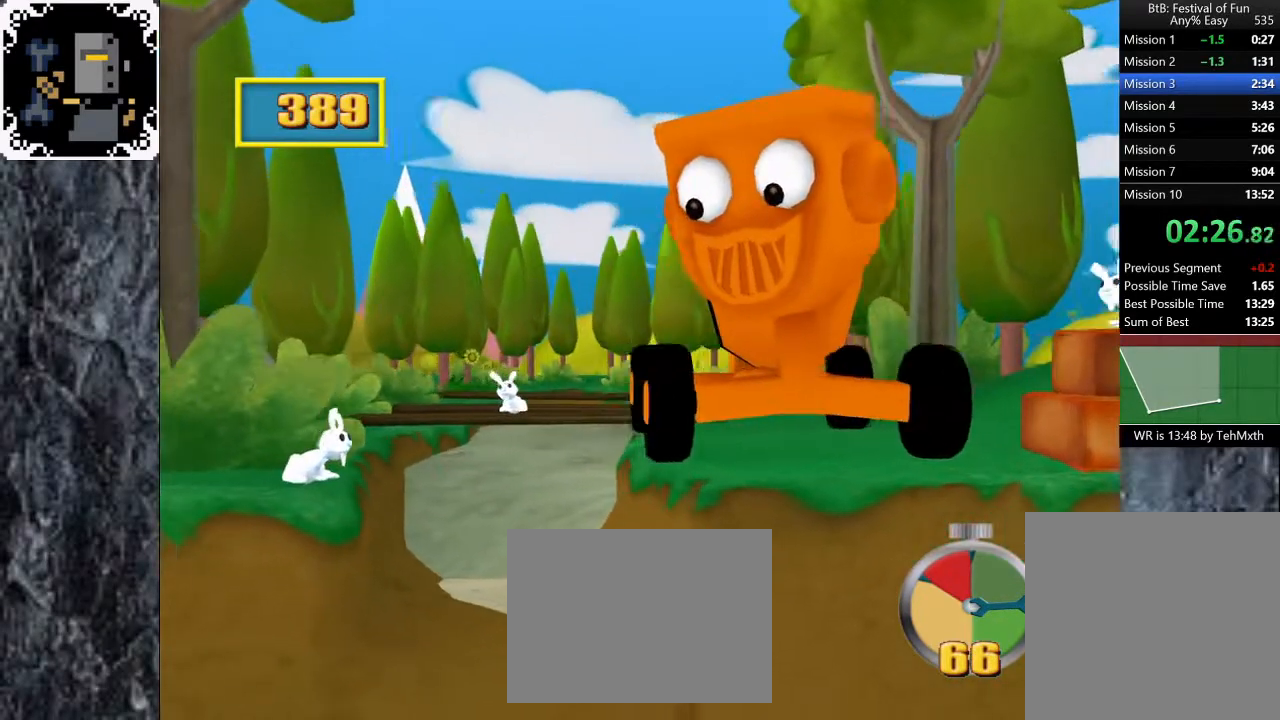
{"buttons": [], "left_stick": "down", "right_stick": "center", "button_events": []}
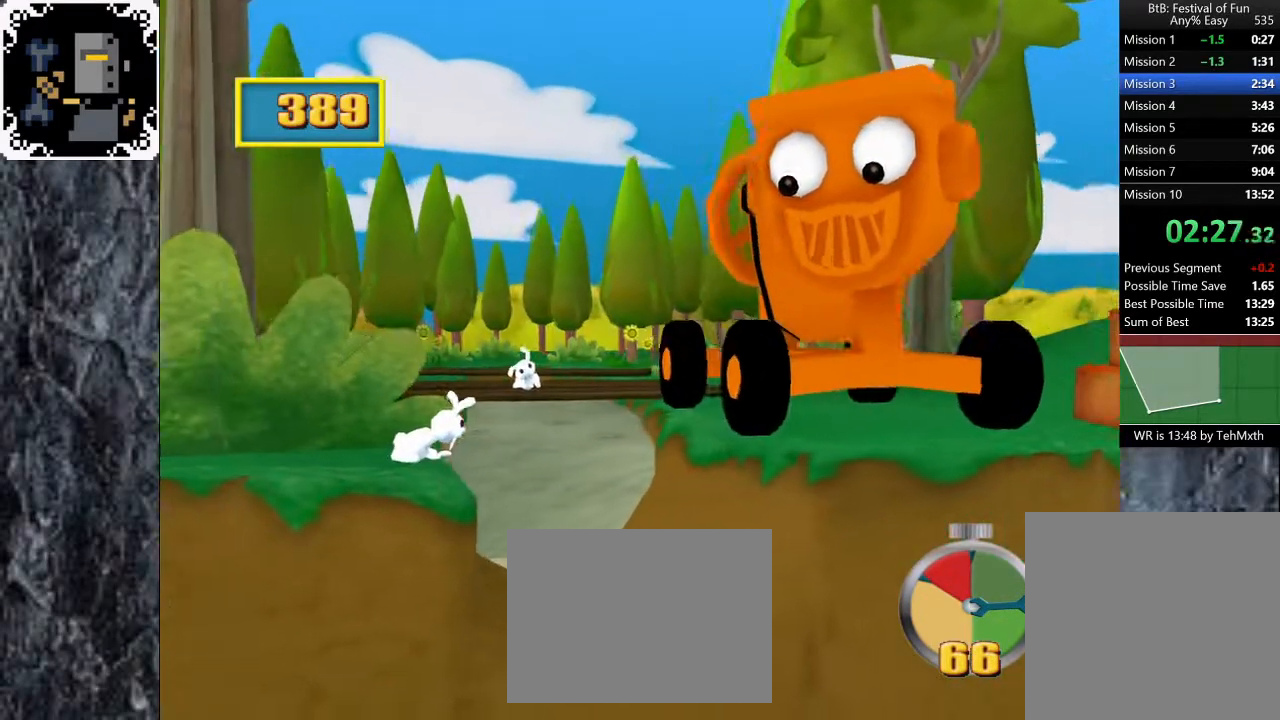
{"buttons": [], "left_stick": "down", "right_stick": "center", "button_events": []}
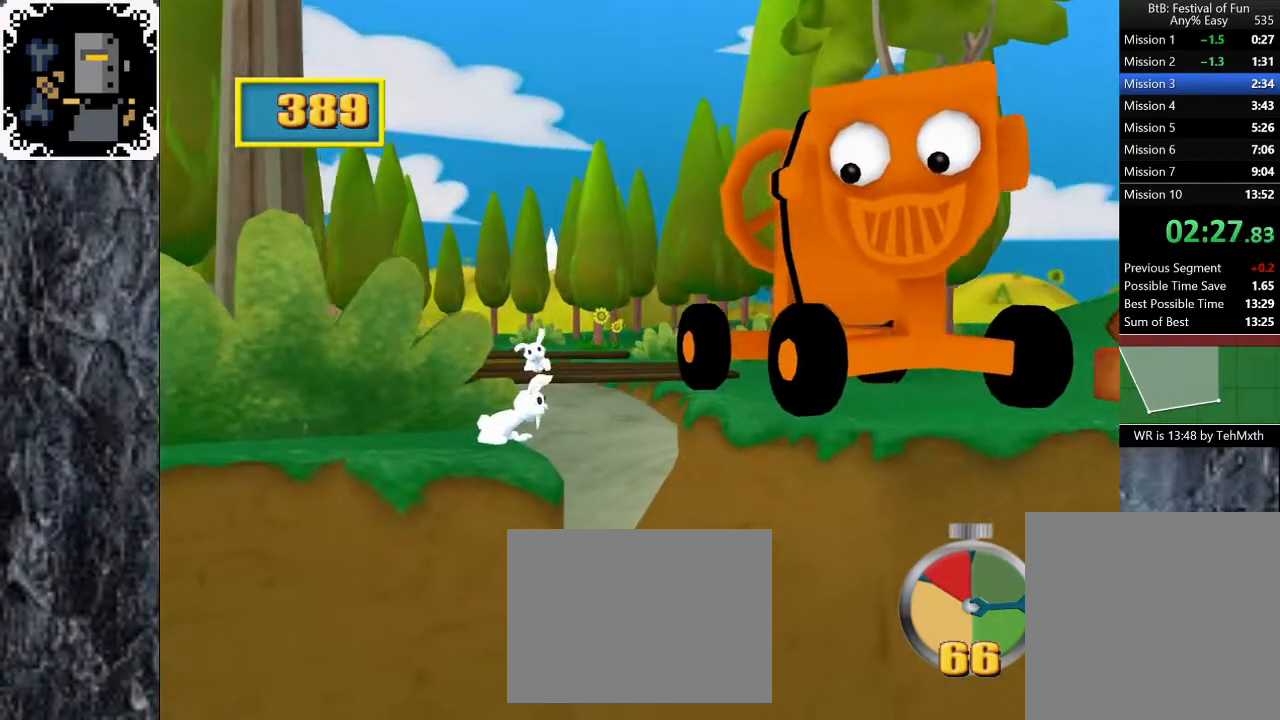
{"buttons": [], "left_stick": "down", "right_stick": "center", "button_events": []}
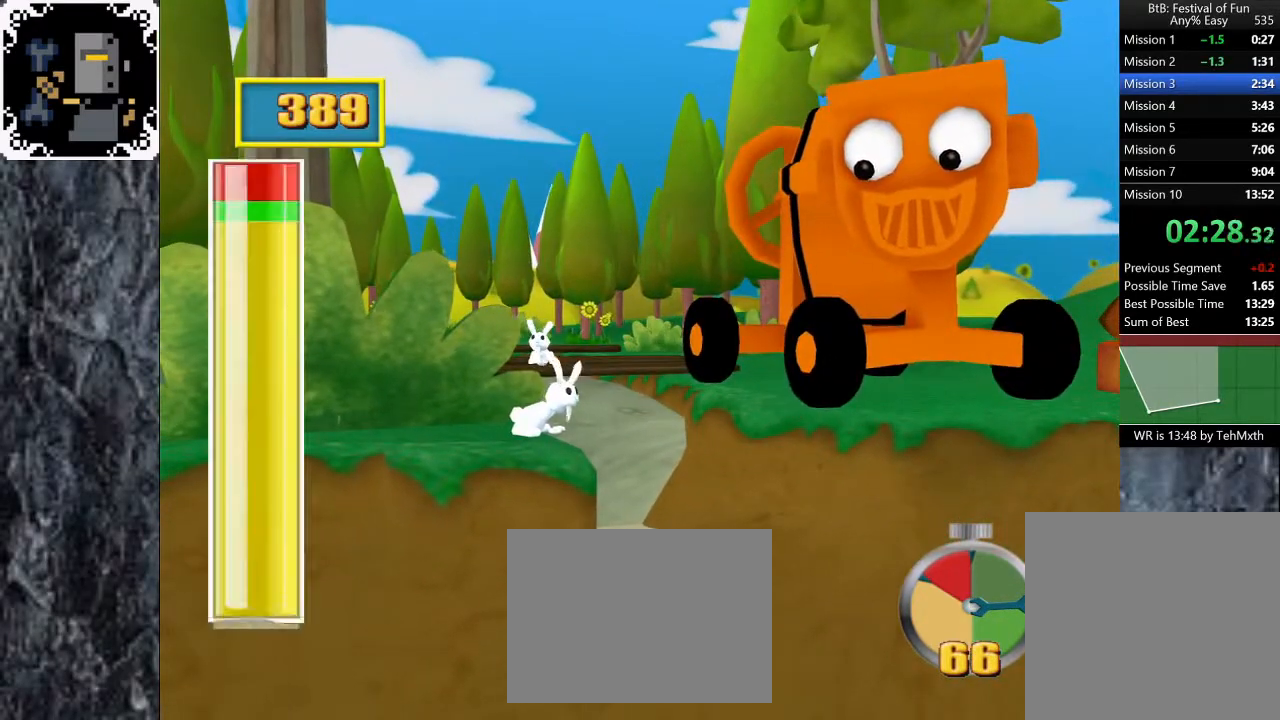
{"buttons": [], "left_stick": "down", "right_stick": "center", "button_events": []}
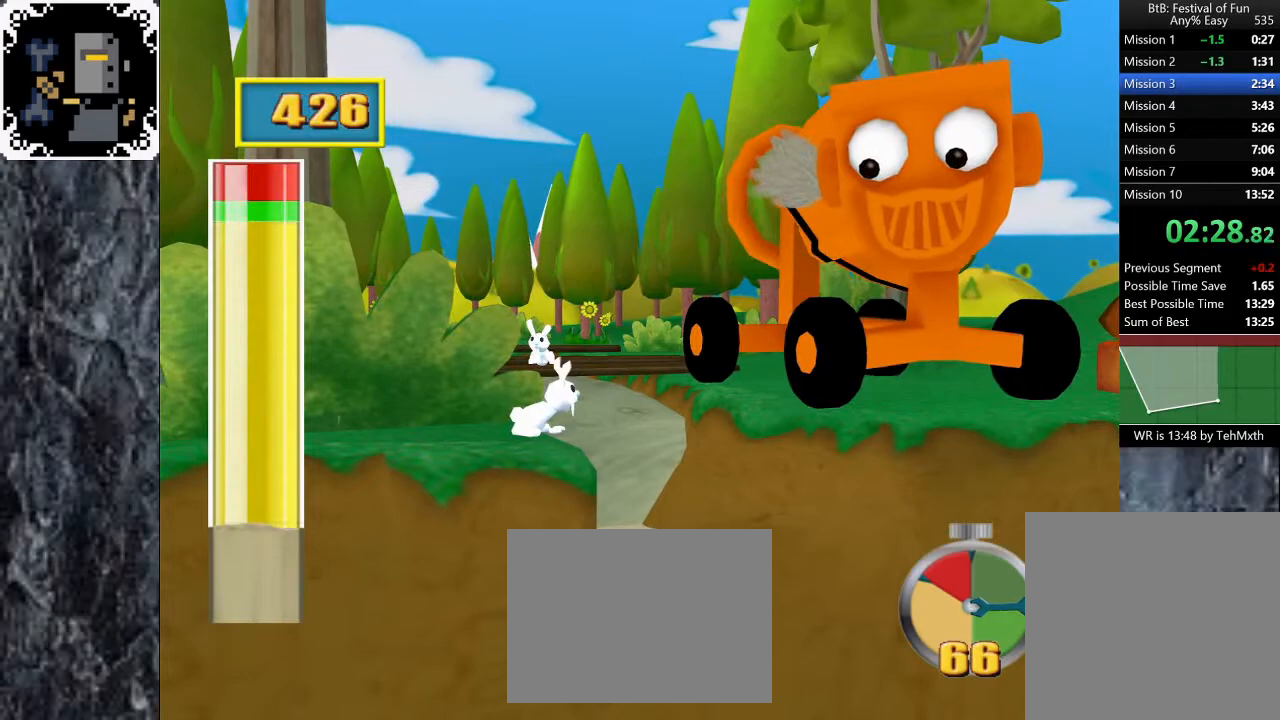
{"buttons": [], "left_stick": "down", "right_stick": "center", "button_events": []}
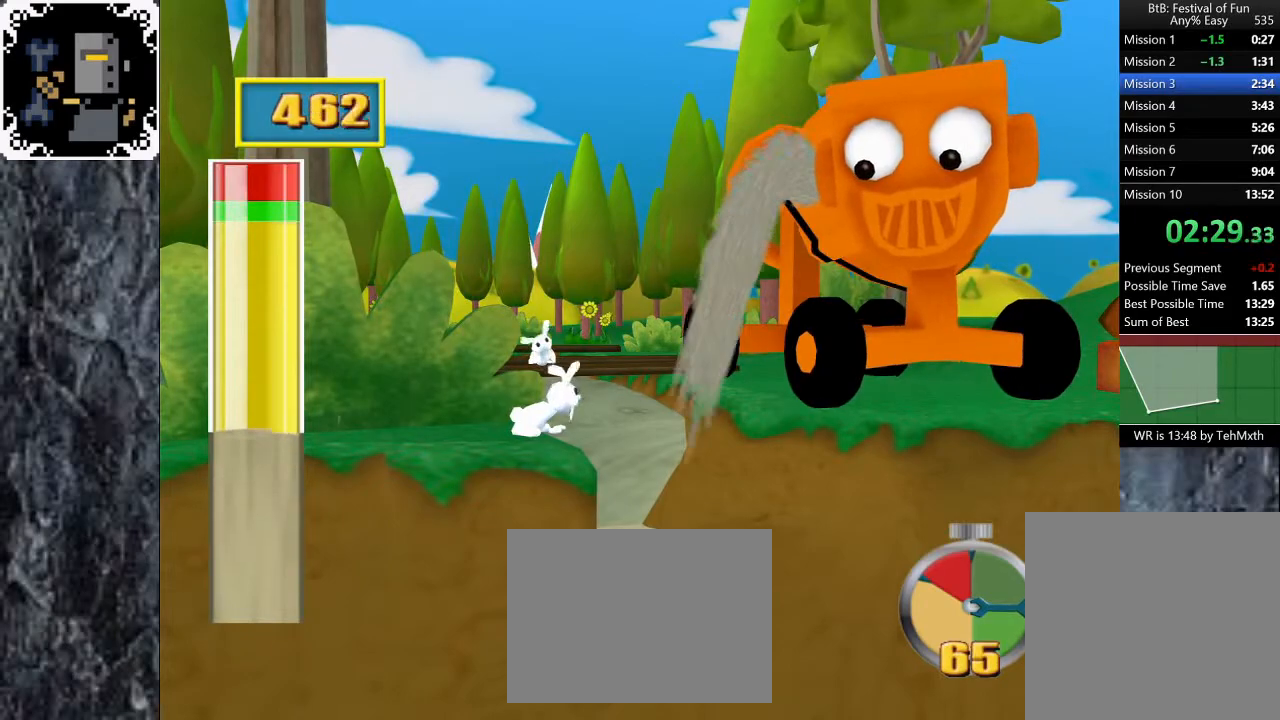
{"buttons": [], "left_stick": "down", "right_stick": "center", "button_events": []}
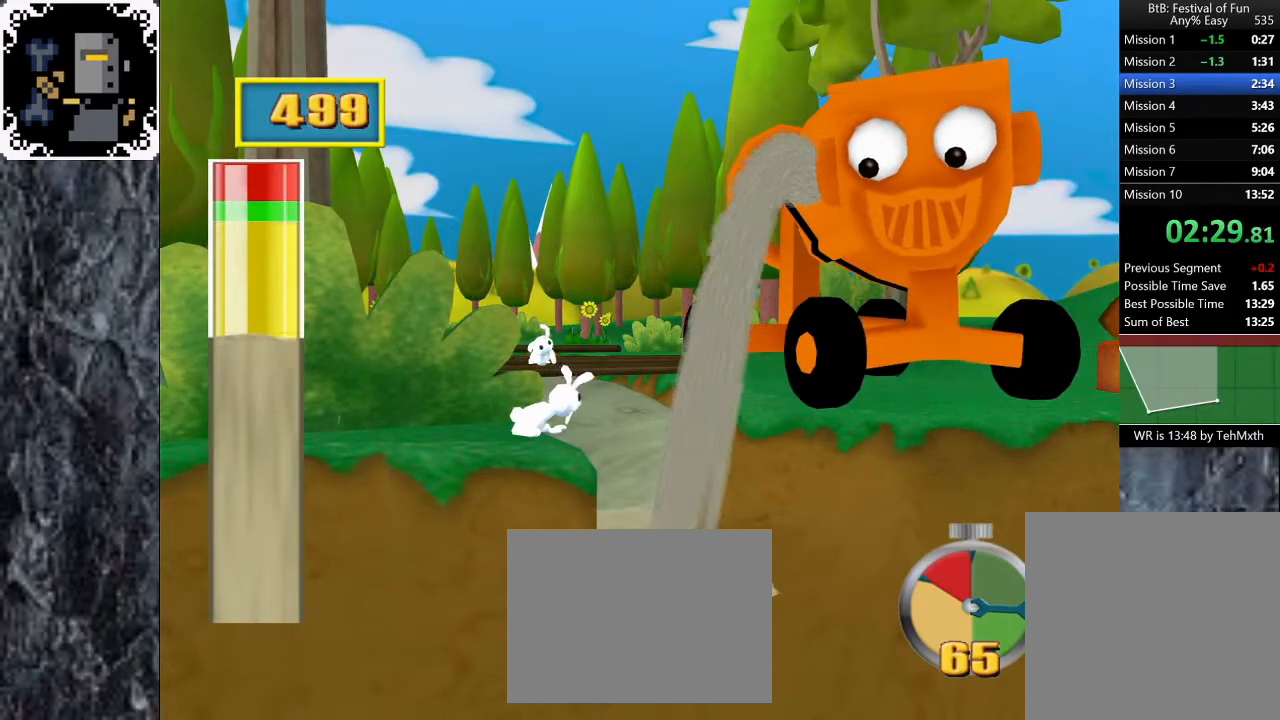
{"buttons": [], "left_stick": "down", "right_stick": "center", "button_events": []}
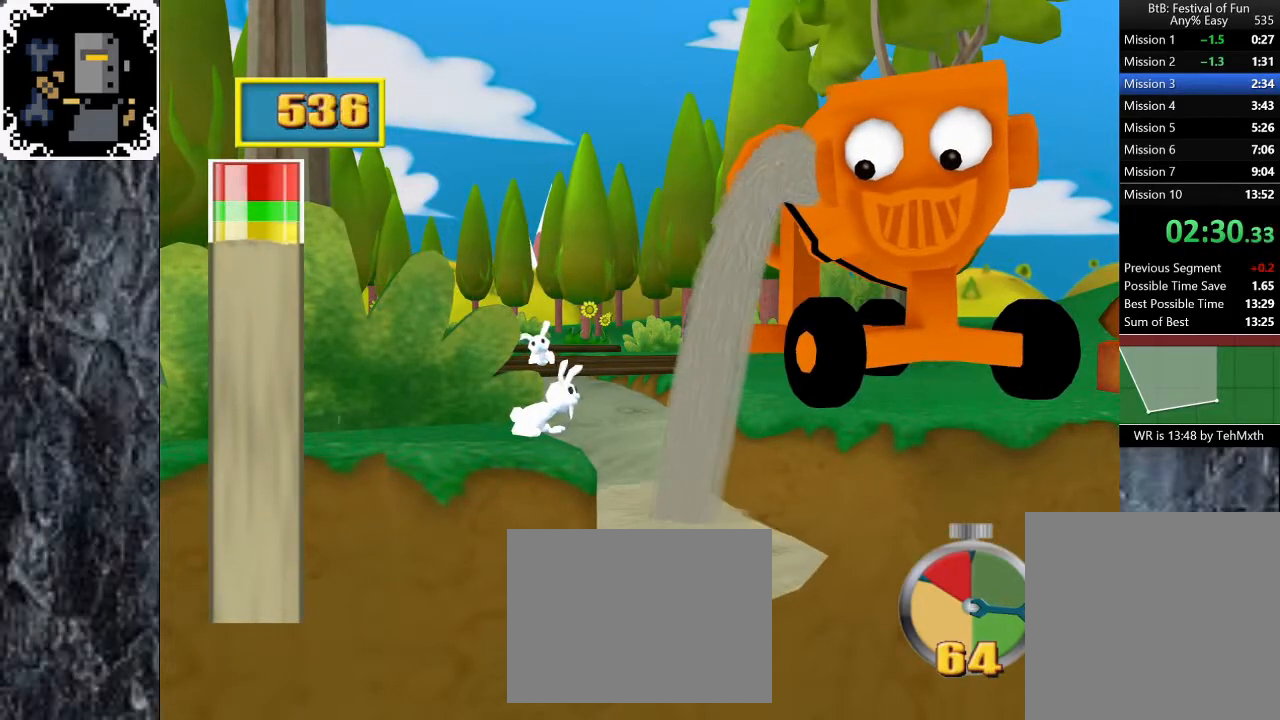
{"buttons": [], "left_stick": "center", "right_stick": "center", "button_events": [[150, "A", "down"], [233, "A", "up"], [300, "A", "down"], [383, "A", "up"]]}
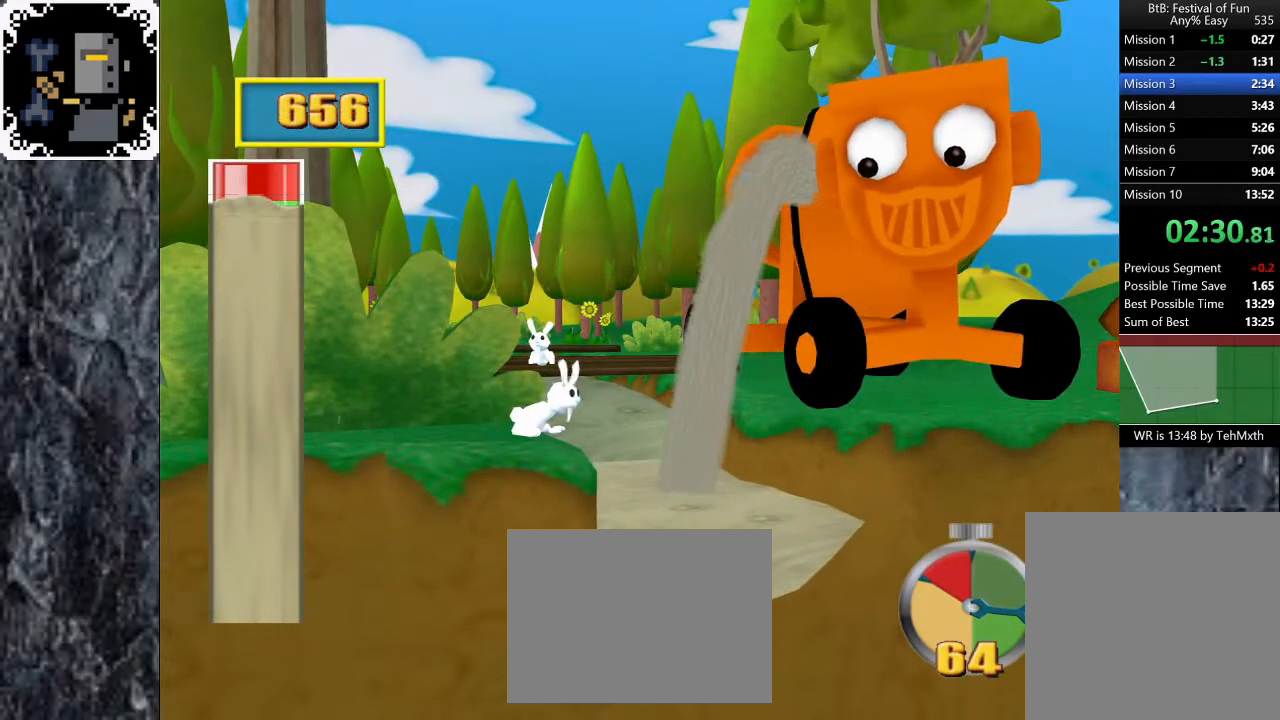
{"buttons": ["A"], "left_stick": "center", "right_stick": "center", "button_events": [[33, "A", "down"], [133, "A", "up"], [200, "A", "down"], [283, "A", "up"], [333, "A", "down"], [417, "A", "up"], [467, "A", "down"]]}
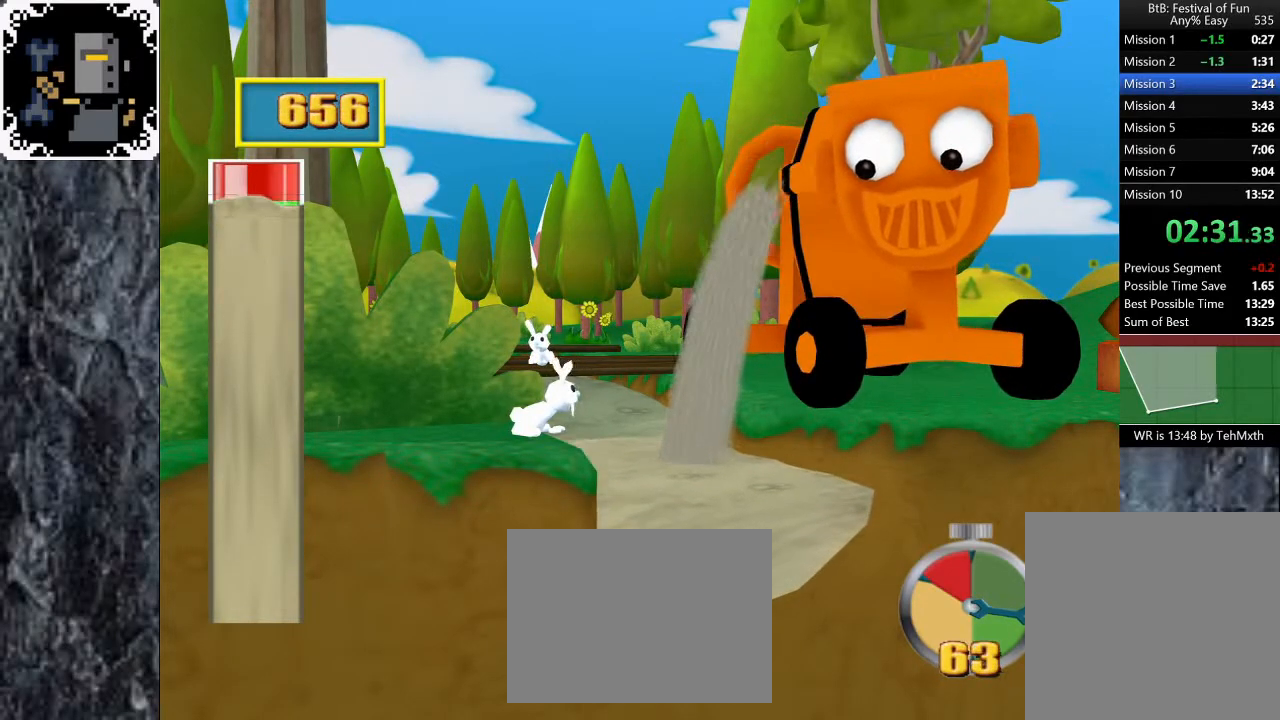
{"buttons": [], "left_stick": "center", "right_stick": "center", "button_events": [[50, "A", "up"], [100, "A", "down"], [200, "A", "up"], [250, "A", "down"], [317, "A", "up"], [383, "A", "down"], [450, "A", "up"]]}
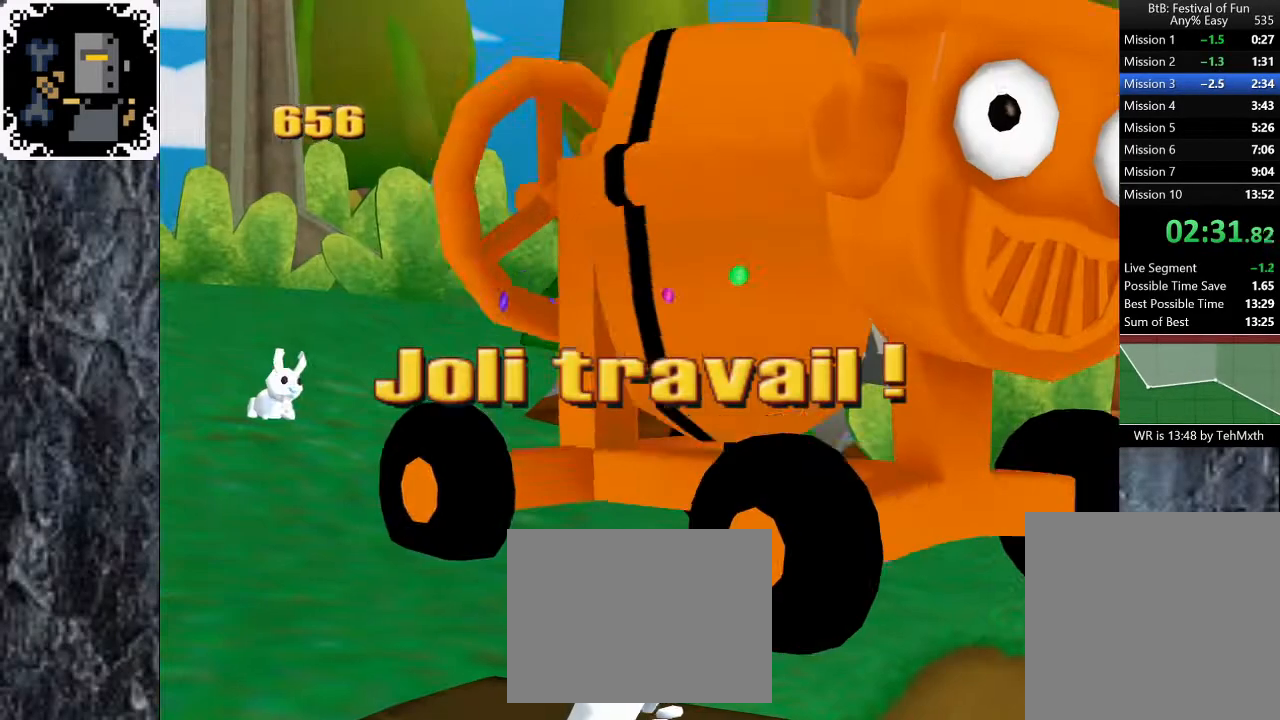
{"buttons": ["A"], "left_stick": "center", "right_stick": "center", "button_events": [[17, "A", "down"], [100, "A", "up"], [150, "A", "down"], [200, "A", "up"], [267, "A", "down"], [333, "A", "up"], [400, "A", "down"], [450, "A", "up"], [500, "A", "down"]]}
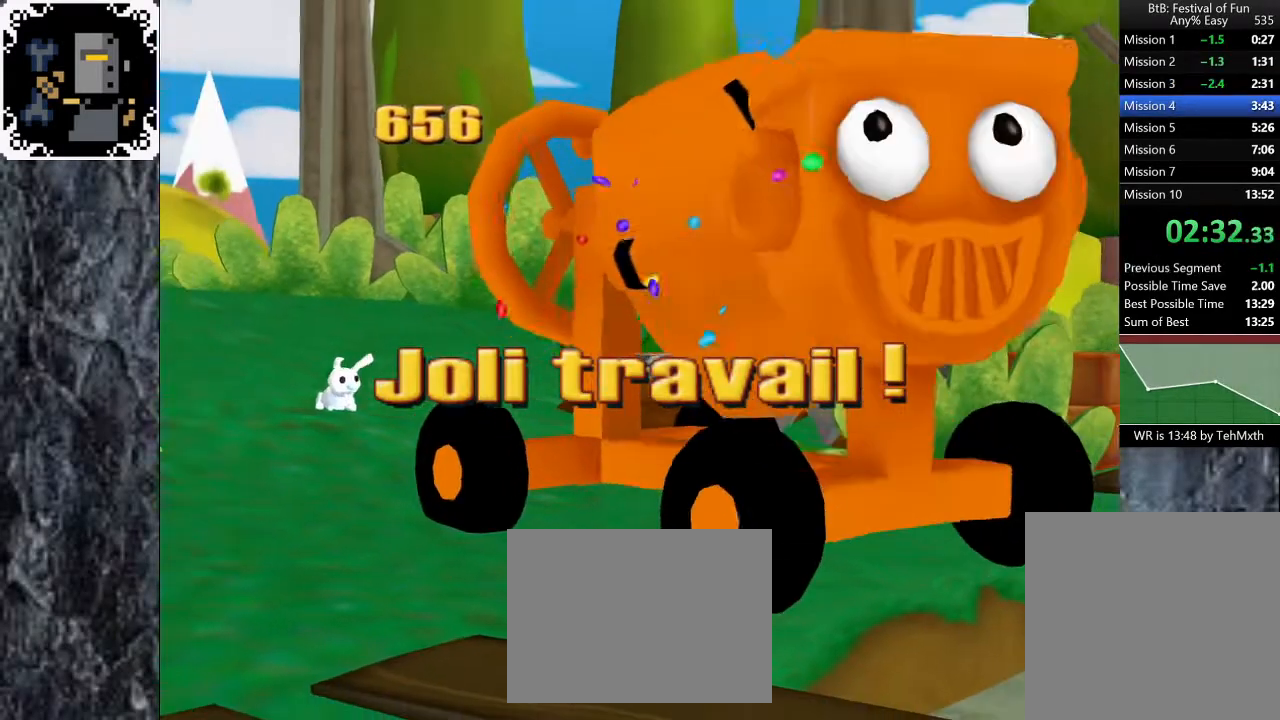
{"buttons": [], "left_stick": "center", "right_stick": "center", "button_events": [[83, "A", "up"], [133, "A", "down"], [200, "A", "up"], [267, "A", "down"], [333, "A", "up"], [417, "A", "down"], [483, "A", "up"]]}
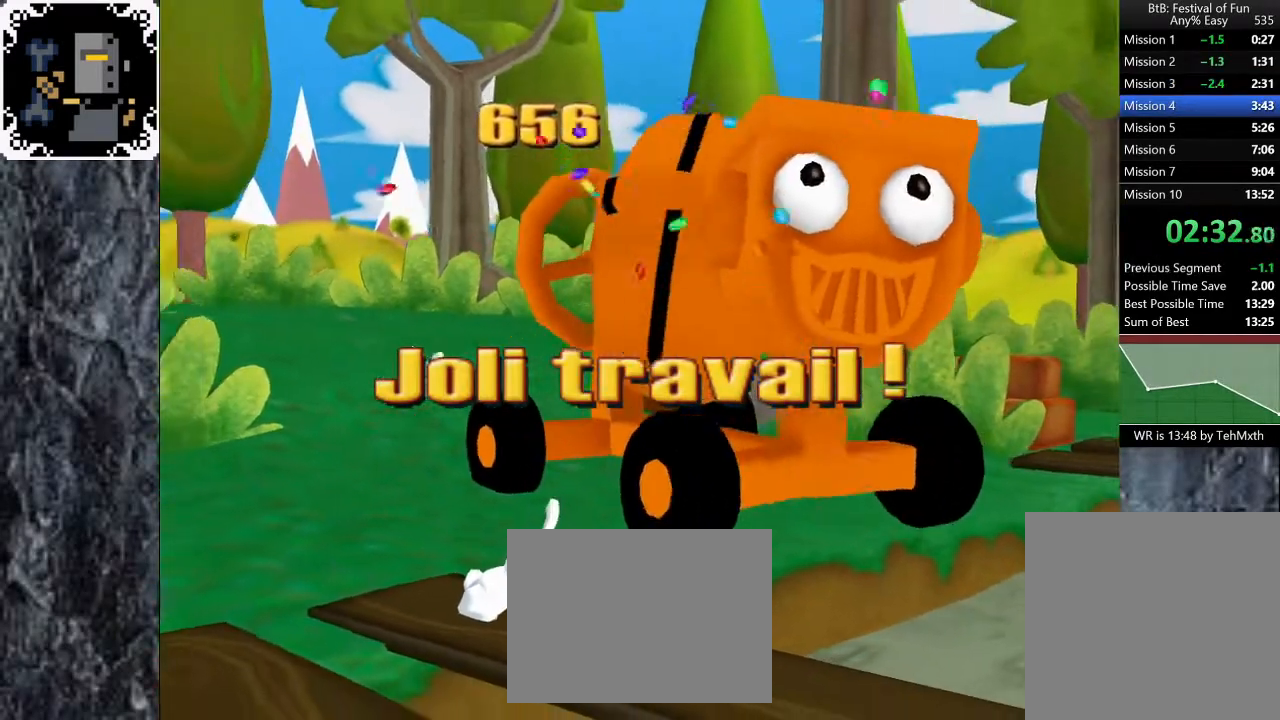
{"buttons": ["A"], "left_stick": "center", "right_stick": "center", "button_events": [[67, "A", "down"], [117, "A", "up"], [200, "A", "down"], [283, "A", "up"], [350, "A", "down"], [433, "A", "up"], [500, "A", "down"]]}
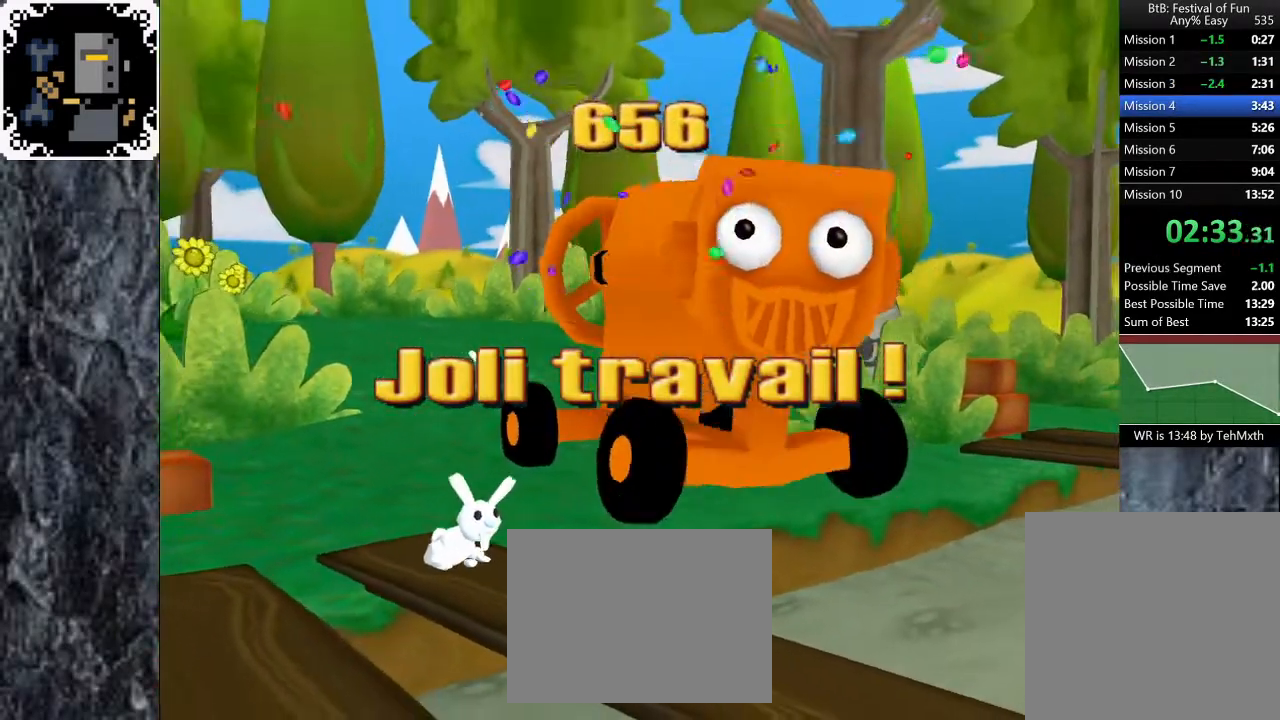
{"buttons": ["A"], "left_stick": "center", "right_stick": "center", "button_events": [[83, "A", "up"], [150, "A", "down"], [217, "A", "up"], [300, "A", "down"], [367, "A", "up"], [450, "A", "down"]]}
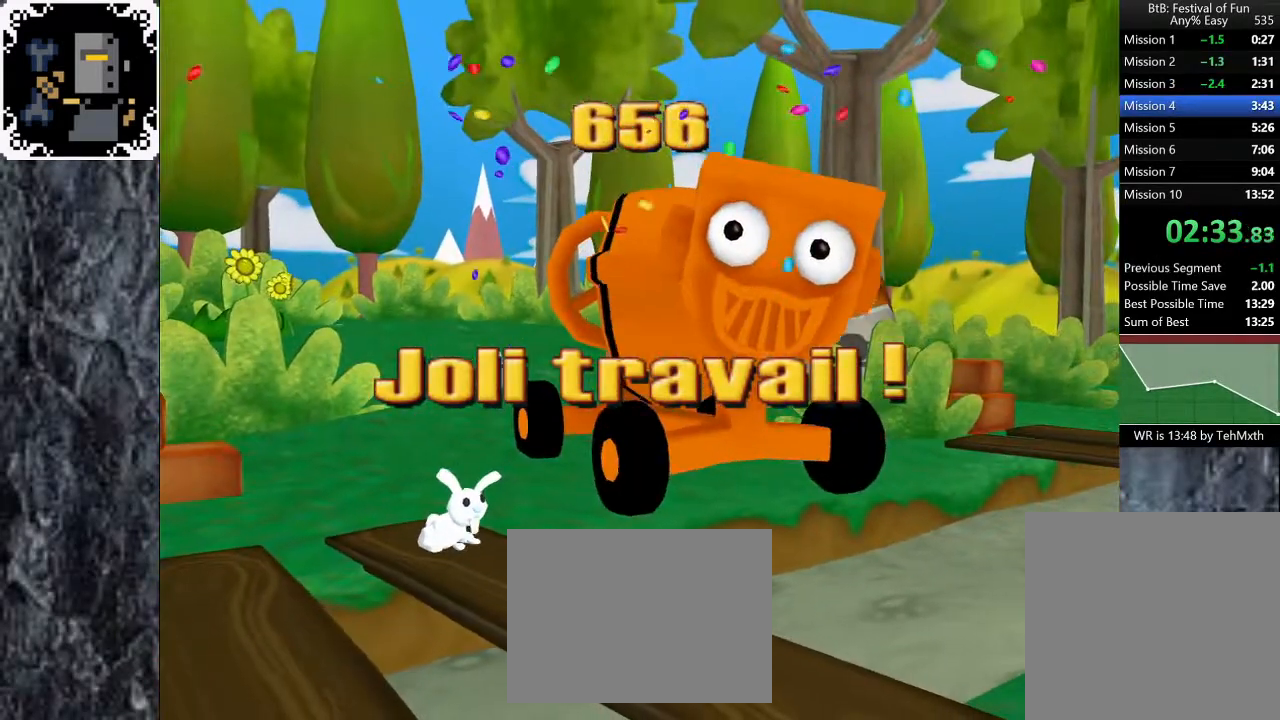
{"buttons": [], "left_stick": "center", "right_stick": "center", "button_events": [[17, "A", "up"], [100, "A", "down"], [183, "A", "up"], [250, "A", "down"], [333, "A", "up"], [400, "A", "down"], [483, "A", "up"]]}
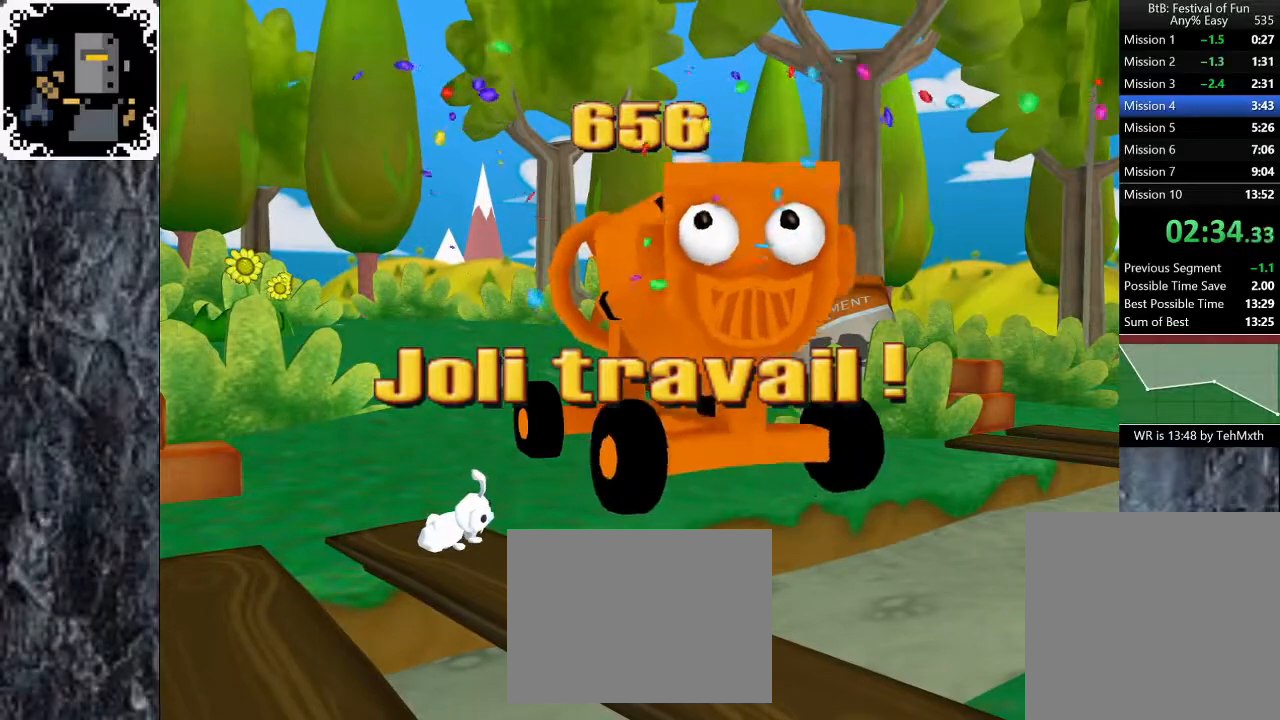
{"buttons": [], "left_stick": "center", "right_stick": "center", "button_events": [[67, "A", "down"], [133, "A", "up"], [217, "A", "down"], [300, "A", "up"], [367, "A", "down"], [450, "A", "up"]]}
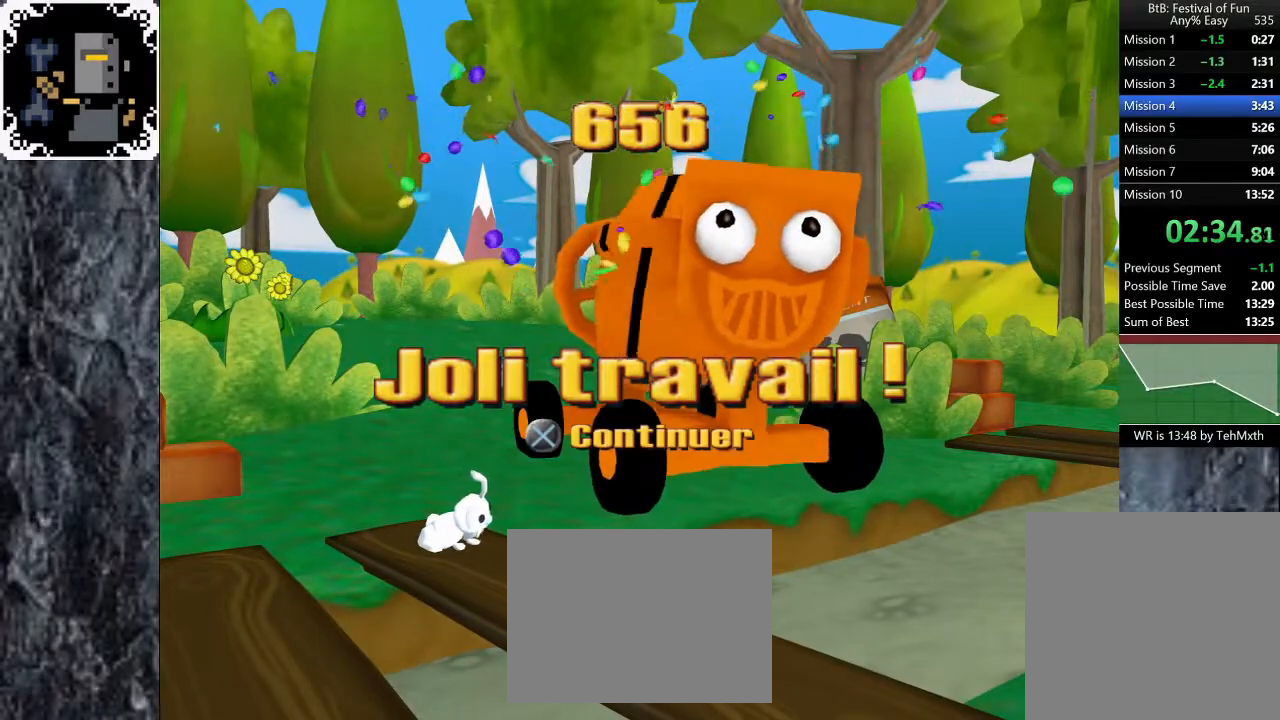
{"buttons": ["A", "START"], "left_stick": "center", "right_stick": "center", "button_events": [[17, "A", "down"], [117, "A", "up"], [183, "A", "down"], [250, "A", "up"], [317, "START", "down"], [333, "A", "down"], [383, "A", "up"], [417, "START", "up"], [467, "A", "down"], [500, "START", "down"]]}
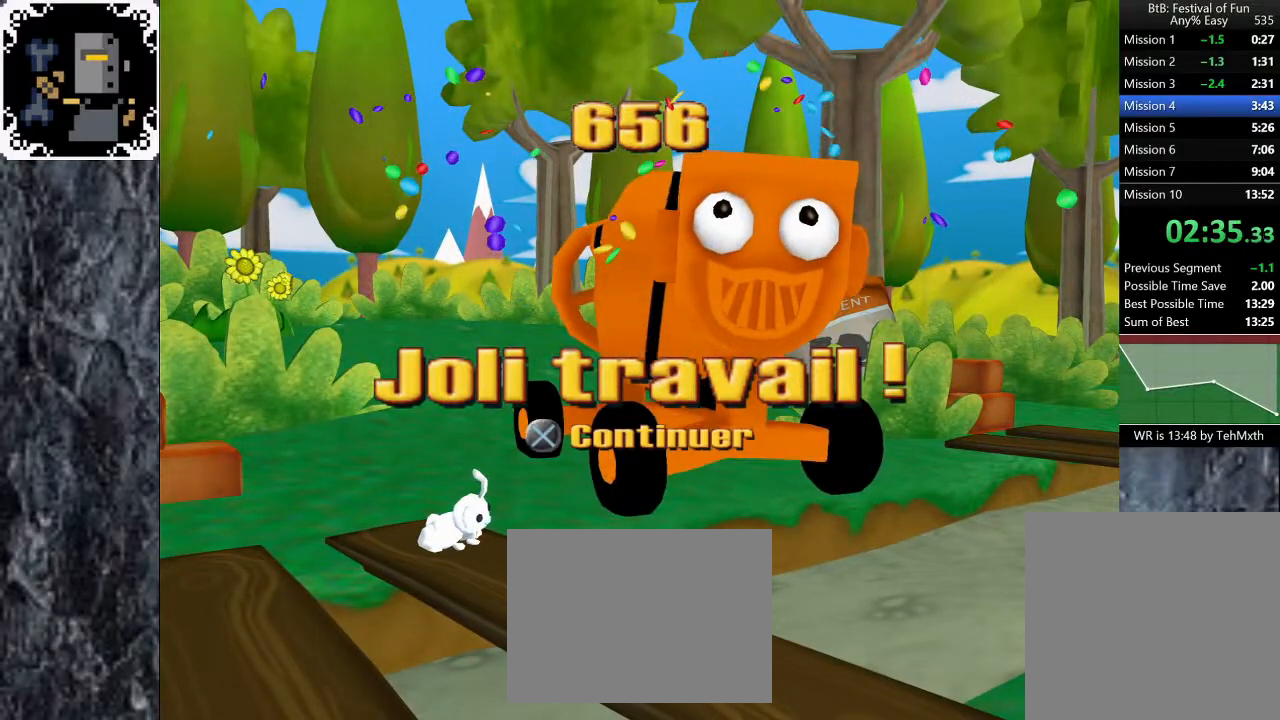
{"buttons": ["A"], "left_stick": "center", "right_stick": "center", "button_events": [[17, "A", "up"], [117, "START", "up"], [200, "START", "down"], [283, "A", "down"], [333, "A", "up"], [383, "START", "up"], [500, "A", "down"]]}
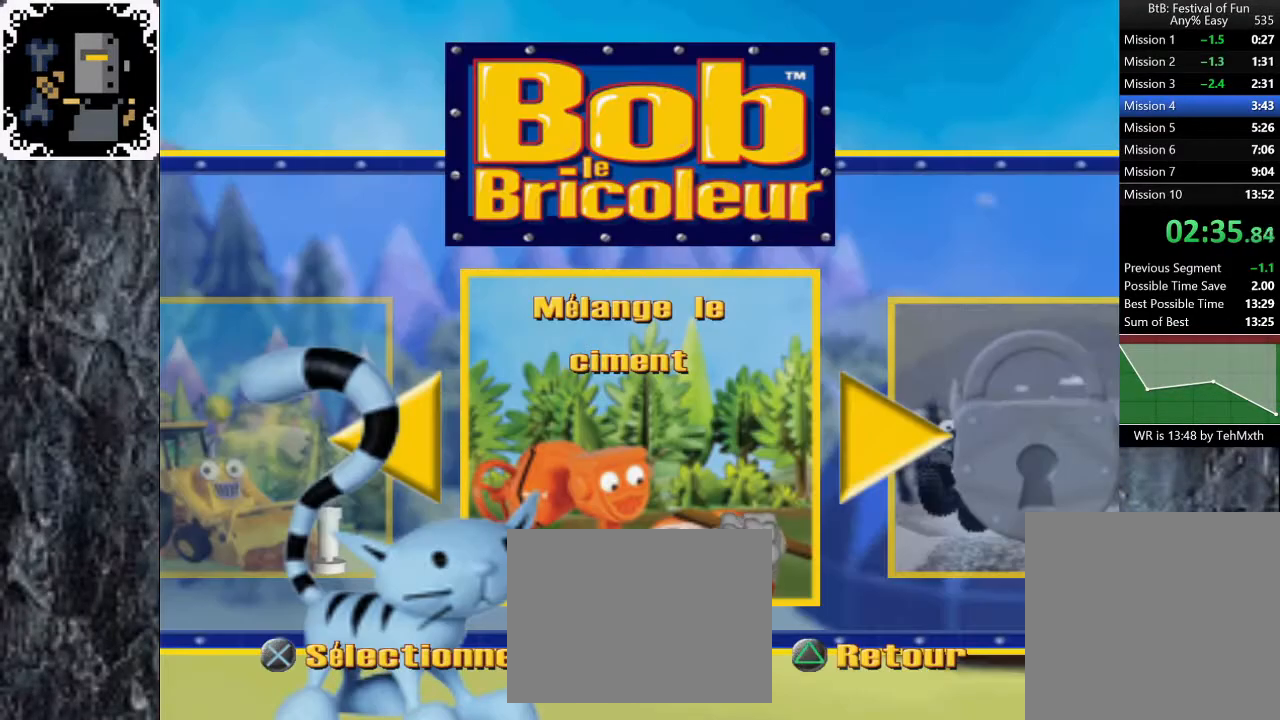
{"buttons": ["A", "START"], "left_stick": "center", "right_stick": "center", "button_events": [[50, "A", "up"], [83, "START", "down"], [100, "A", "down"], [150, "A", "up"], [217, "A", "down"], [267, "A", "up"], [283, "START", "up"], [317, "A", "down"], [333, "START", "down"], [367, "A", "up"], [417, "A", "down"]]}
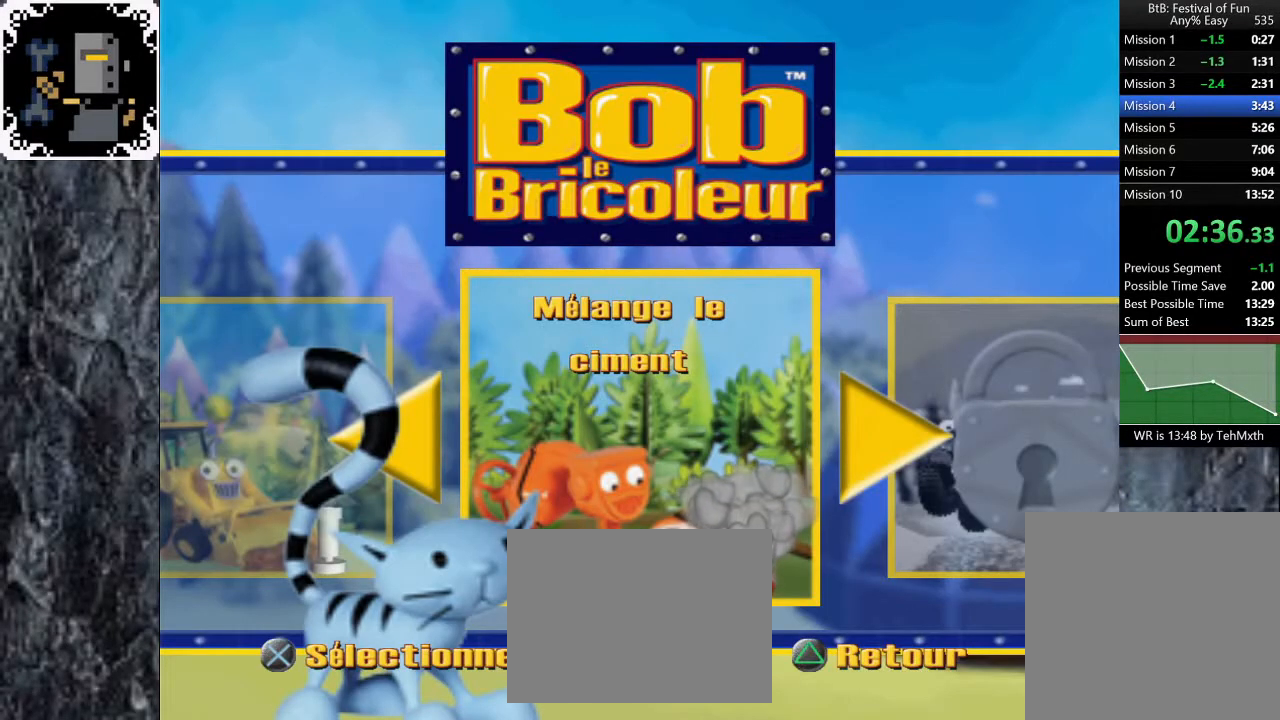
{"buttons": [], "left_stick": "center", "right_stick": "center", "button_events": [[67, "A", "up"], [100, "START", "up"], [167, "A", "down"], [217, "A", "up"], [300, "A", "down"], [383, "A", "up"]]}